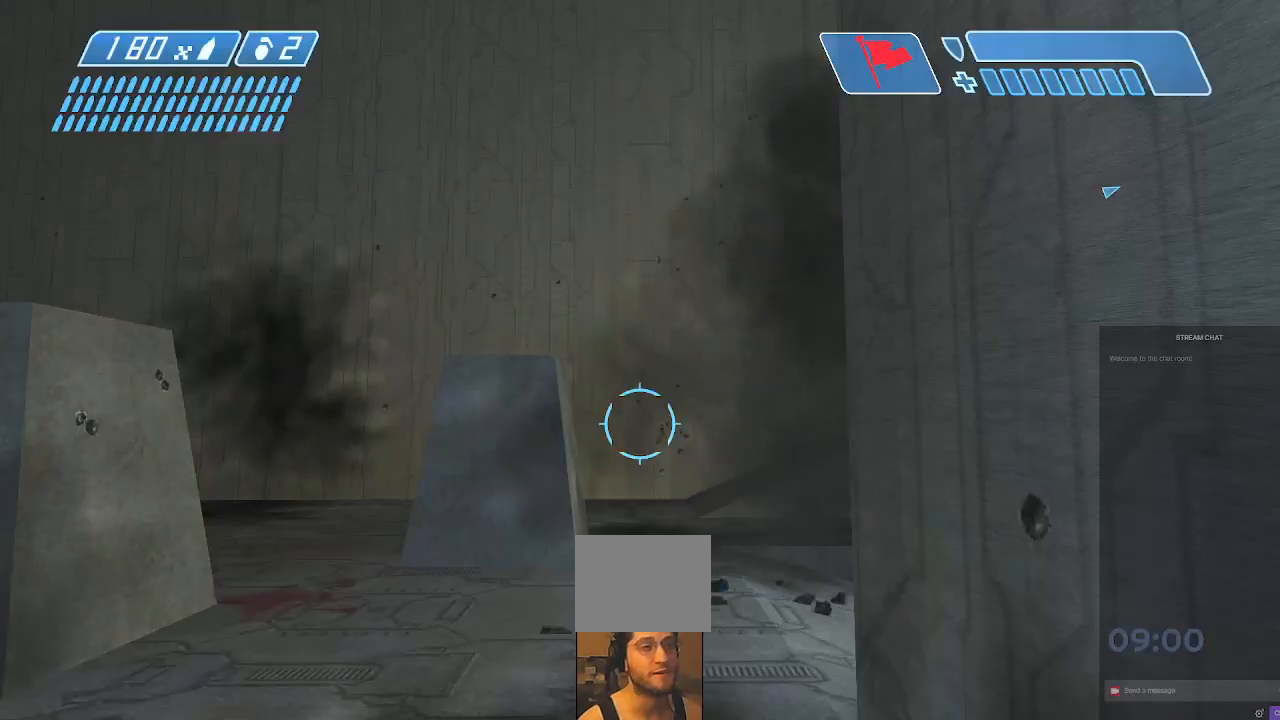
Gameplay with a controller (Xbox layout); each line is a JSON object with the inputs held at the frame after it. "events" lists button and stick changes between this image and that frame as [ms after this image, input, new state], when the widget could be followed in between. Not read: L3 R3.
{"buttons": [], "left_stick": "up", "right_stick": "center", "events": [[333, "left_stick", "up"], [367, "right_stick", "down"], [467, "right_stick", "center"]]}
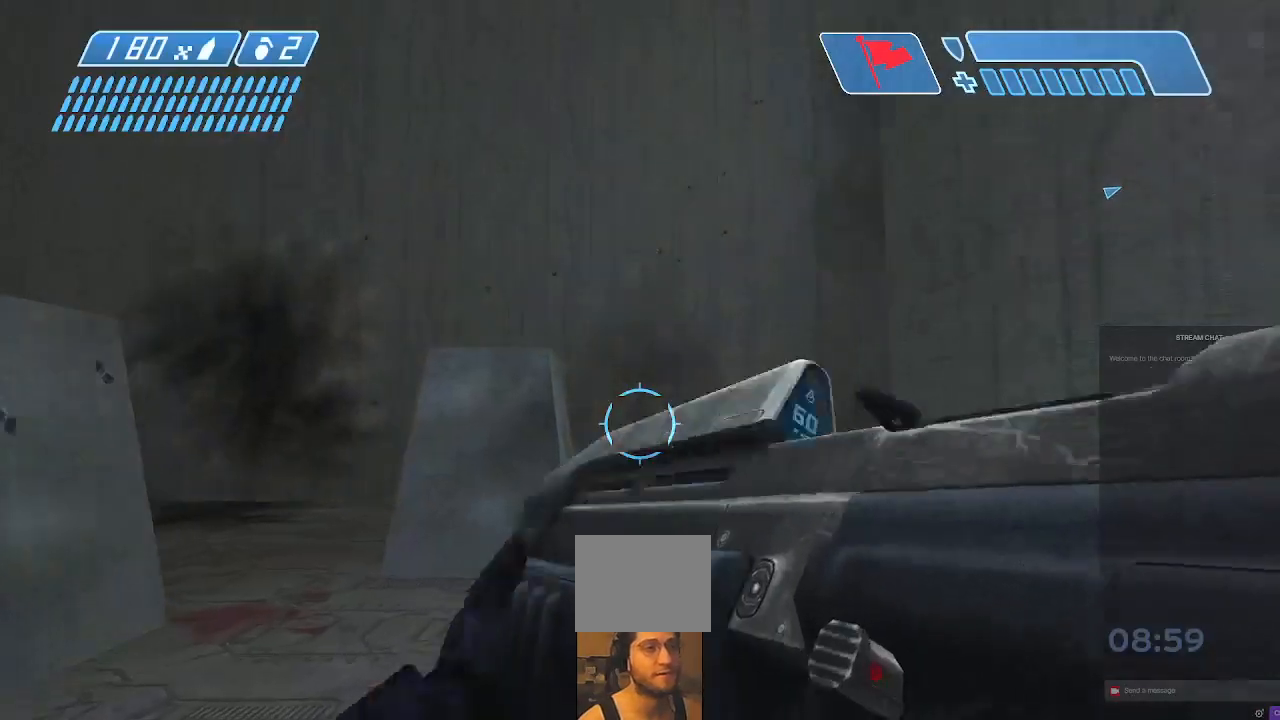
{"buttons": [], "left_stick": "up-left", "right_stick": "right", "events": [[167, "right_stick", "right"], [233, "Y", "down"], [300, "left_stick", "up-left"], [333, "Y", "up"]]}
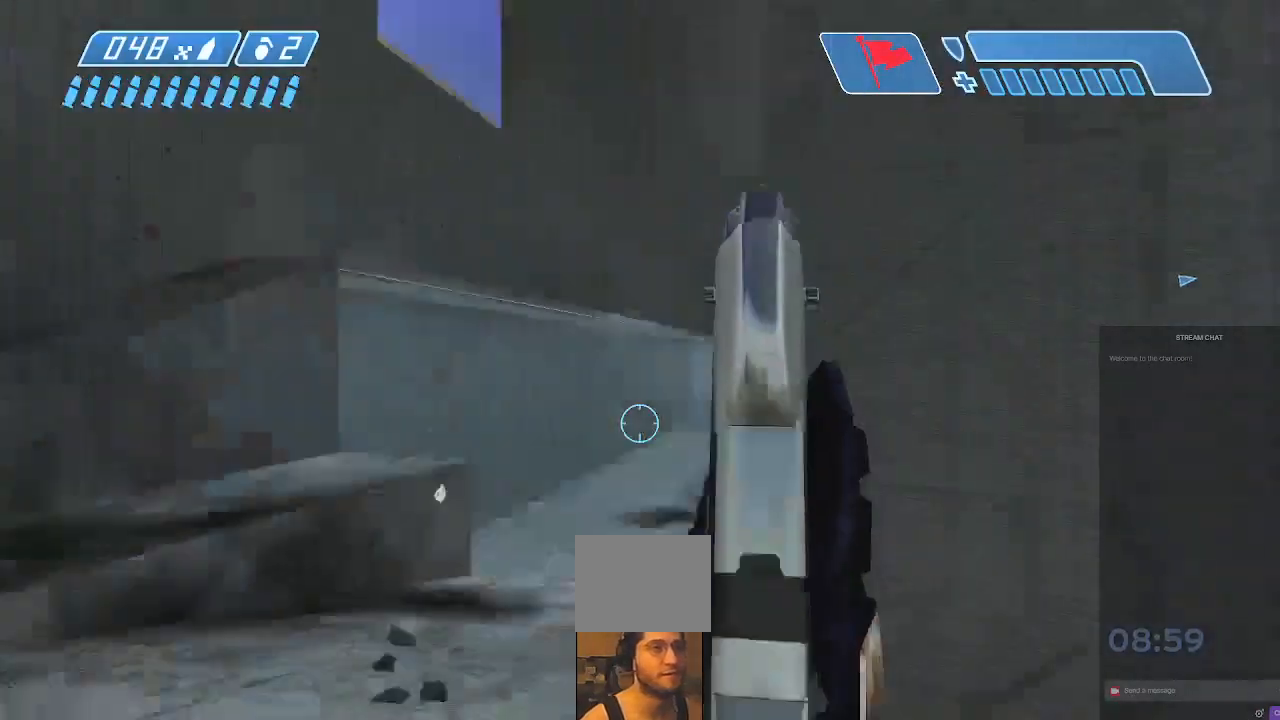
{"buttons": [], "left_stick": "up-left", "right_stick": "center", "events": [[100, "left_stick", "left"], [133, "right_stick", "center"], [433, "left_stick", "up-left"]]}
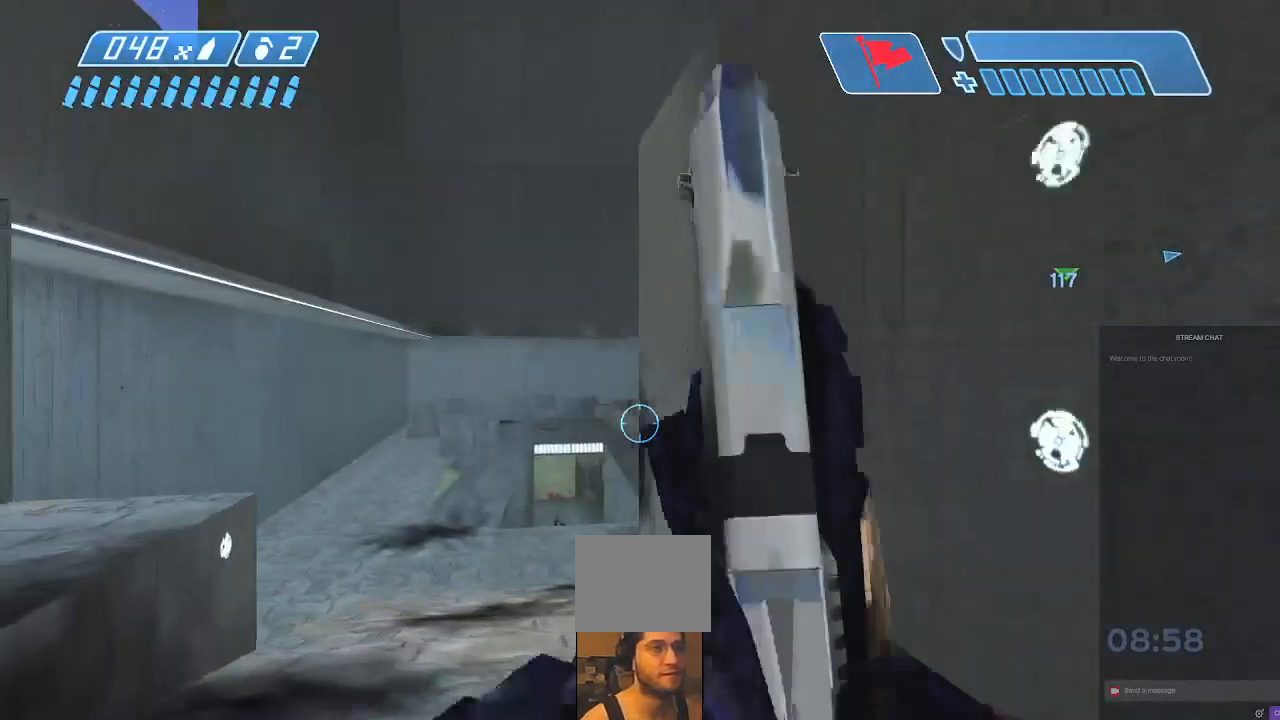
{"buttons": [], "left_stick": "up-left", "right_stick": "center", "events": []}
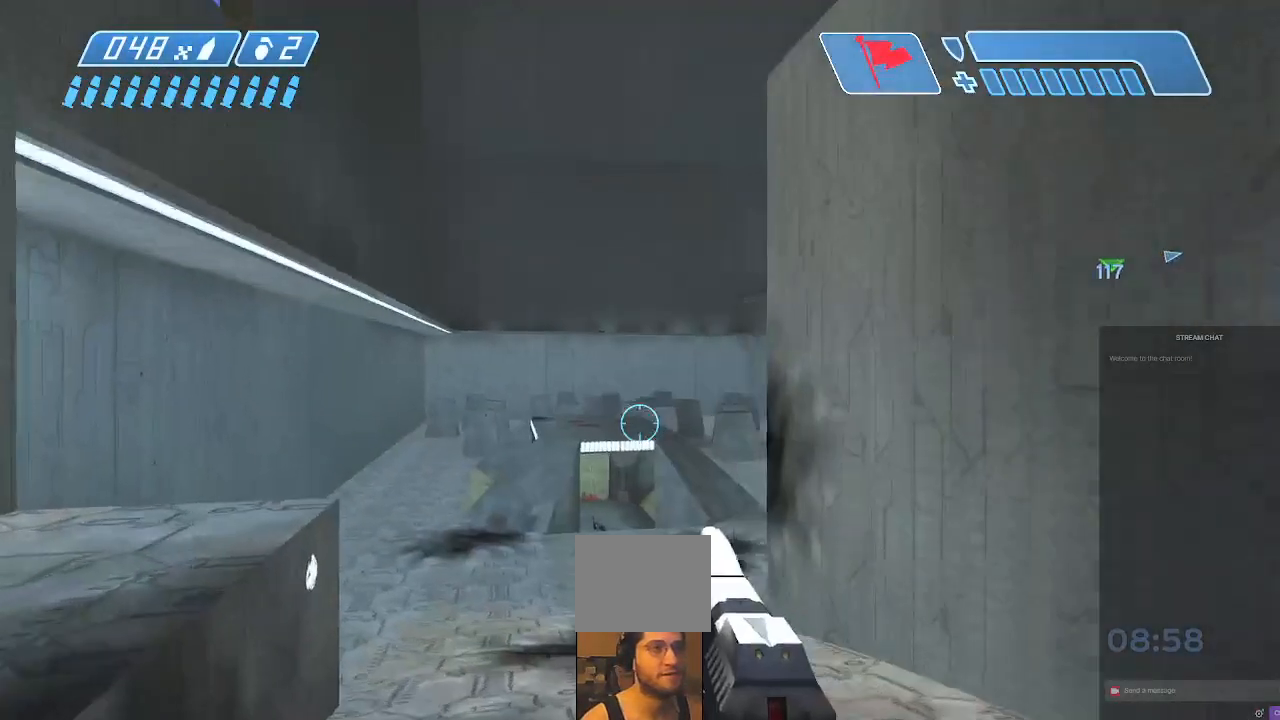
{"buttons": [], "left_stick": "up", "right_stick": "center", "events": [[67, "left_stick", "up"]]}
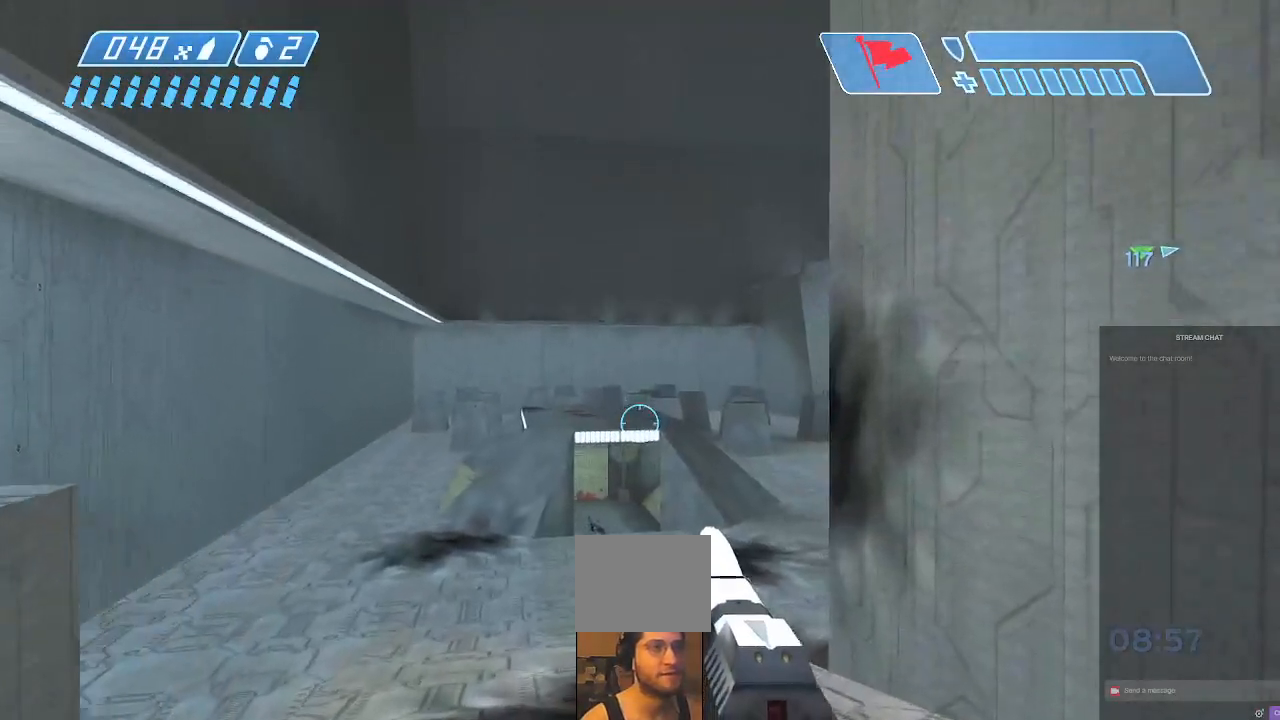
{"buttons": [], "left_stick": "up-left", "right_stick": "up", "events": [[333, "left_stick", "up-left"], [400, "right_stick", "up"]]}